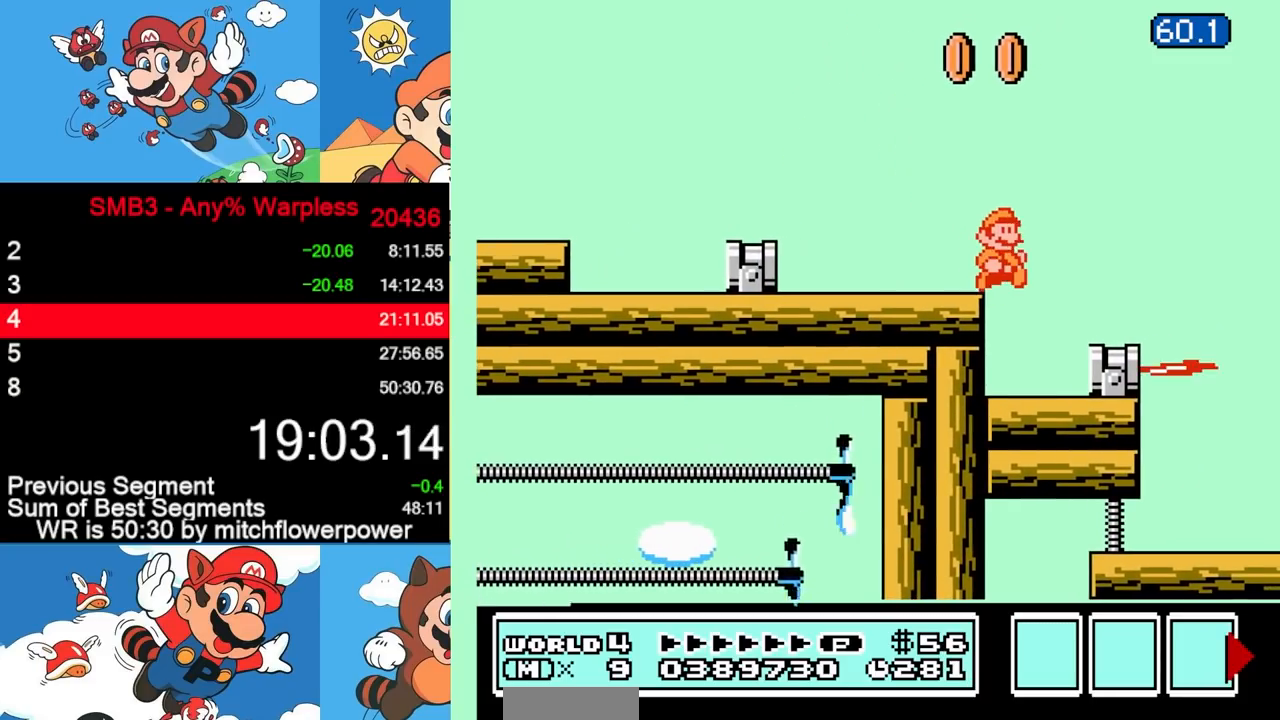
Gameplay with a controller (Nintendo layout); each line is a JSON object with the inputs held at the frame after it. "events" lists button and stick changes between this image and that frame as [ms after this image, input, new state], when the widget could be followed in between. Not read: L3 R3.
{"buttons": ["DPAD_RIGHT"], "events": [[50, "B", "up"], [333, "A", "down"], [383, "A", "up"], [383, "DPAD_RIGHT", "down"]]}
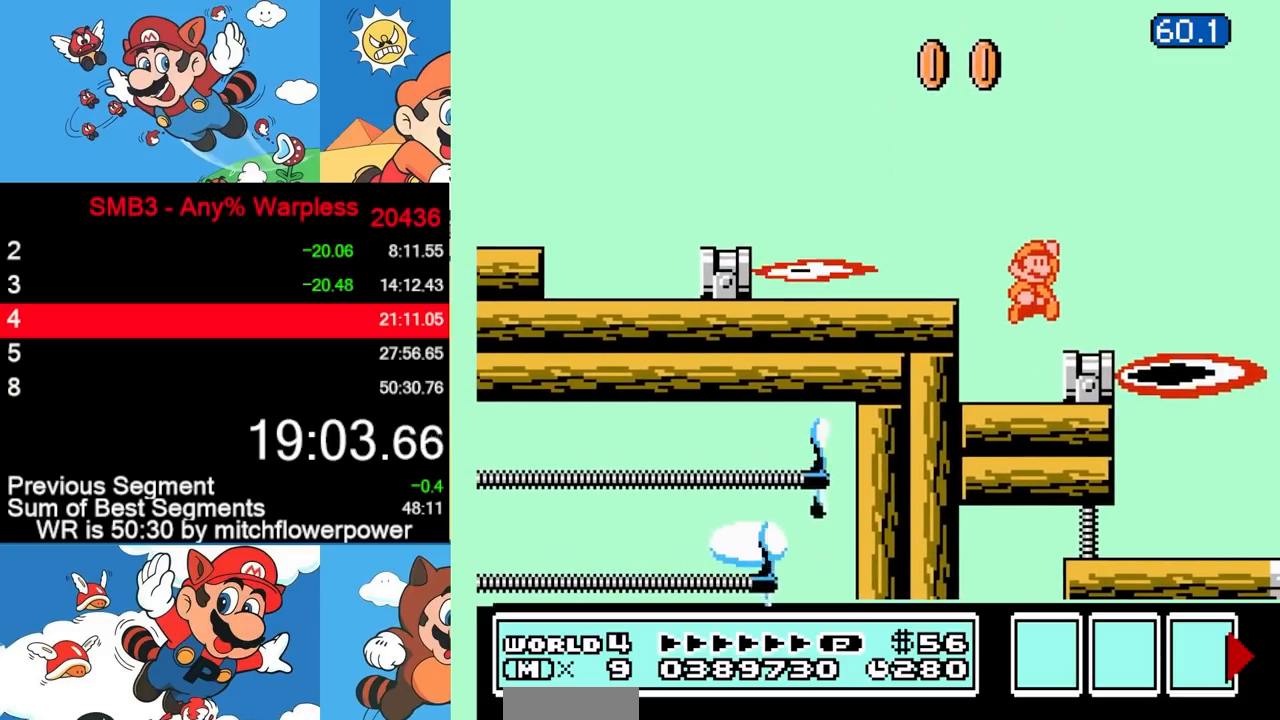
{"buttons": [], "events": [[17, "DPAD_RIGHT", "up"], [100, "DPAD_LEFT", "down"], [233, "DPAD_LEFT", "up"]]}
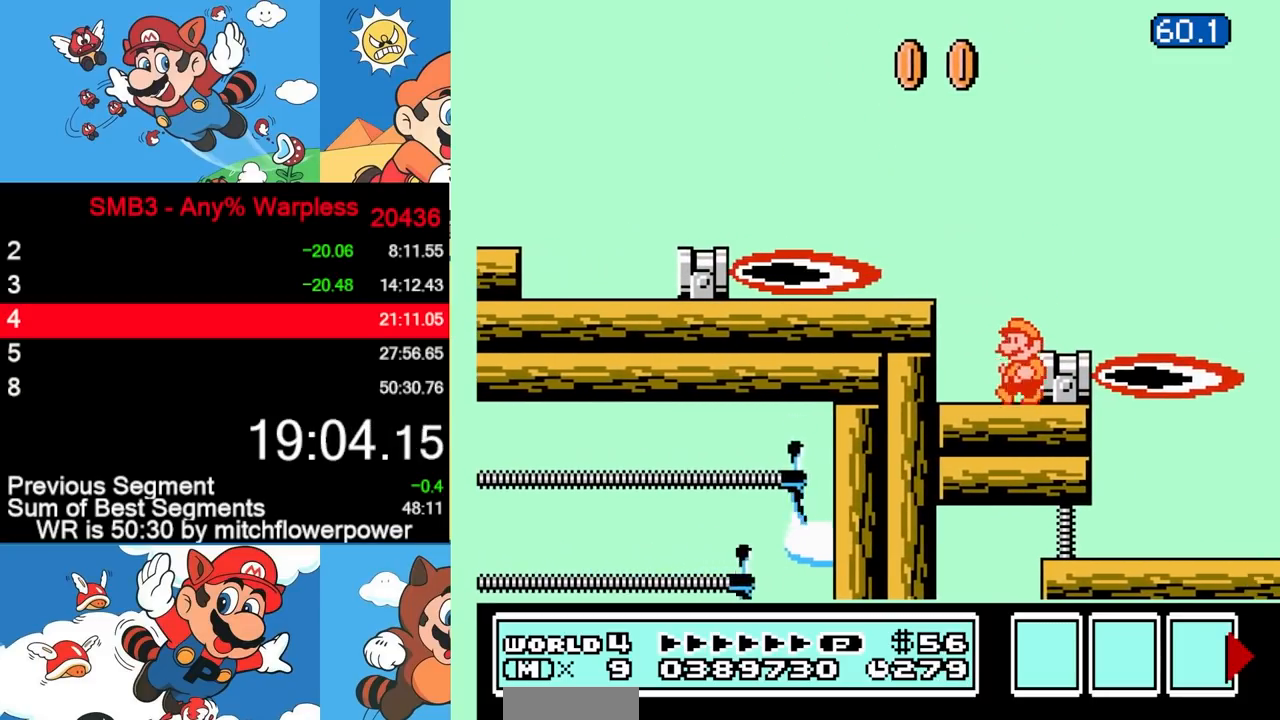
{"buttons": [], "events": [[150, "B", "down"], [183, "B", "up"], [217, "B", "down"], [267, "B", "up"]]}
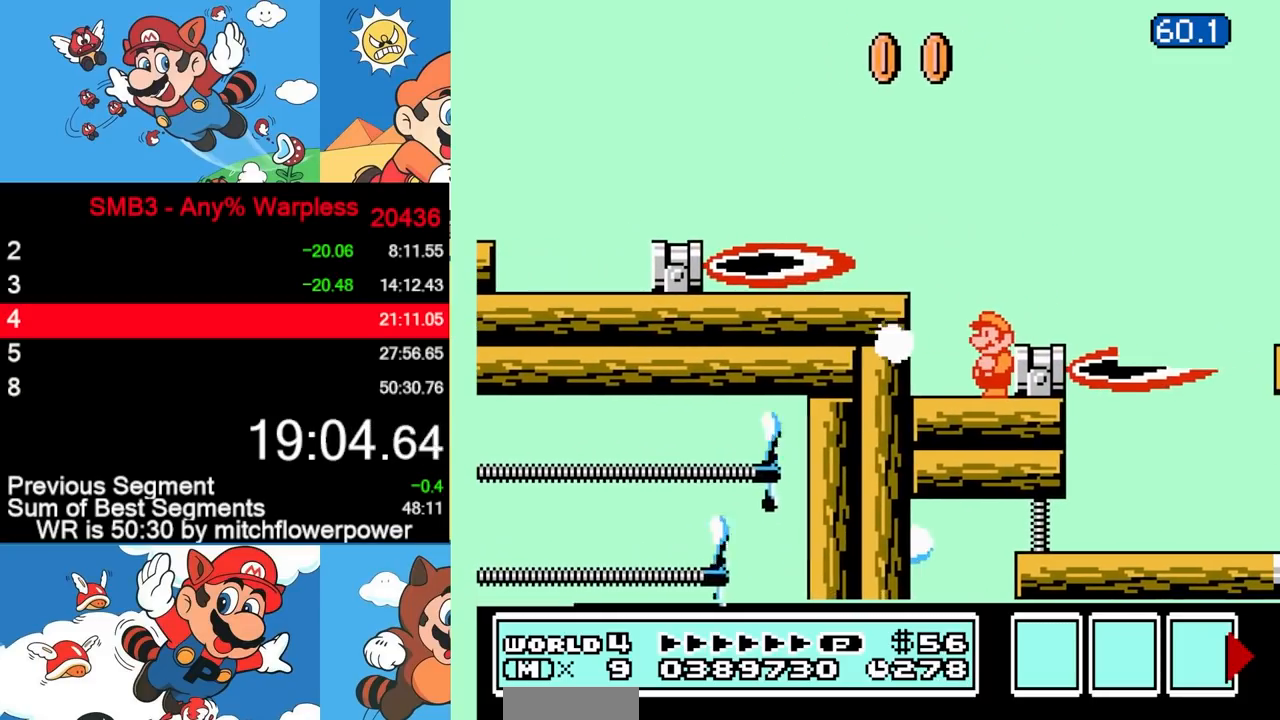
{"buttons": [], "events": []}
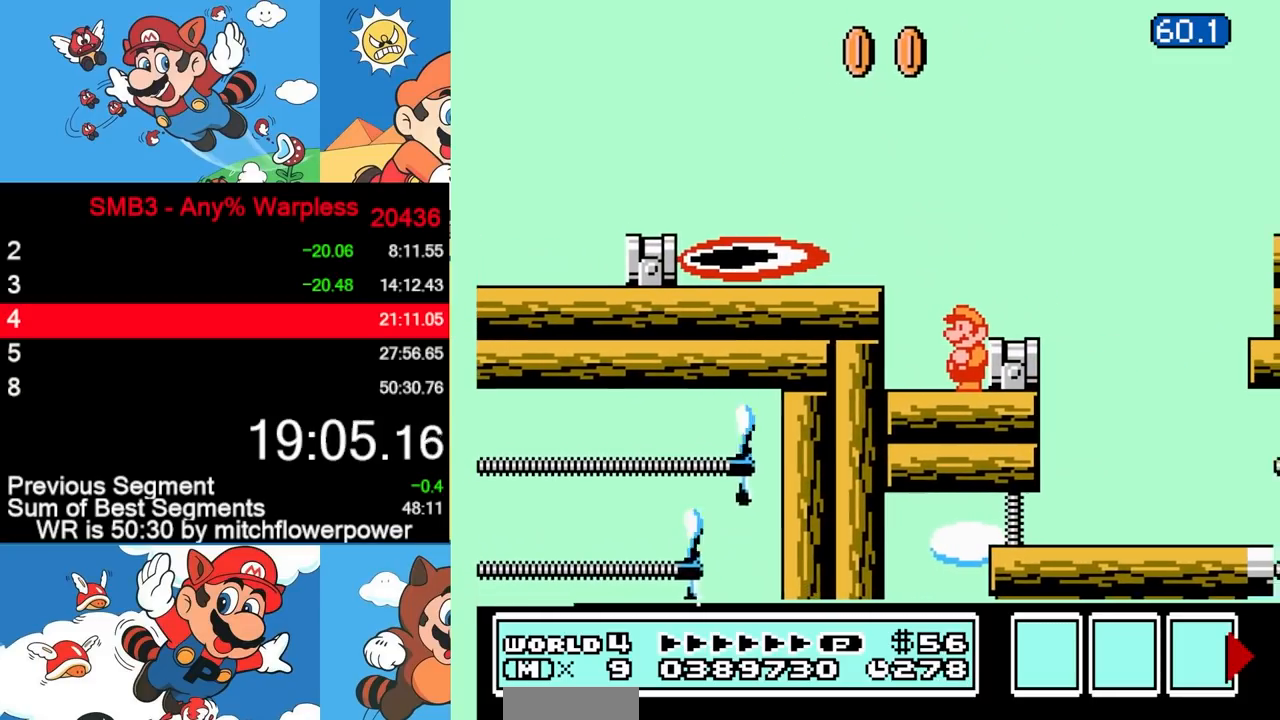
{"buttons": [], "events": []}
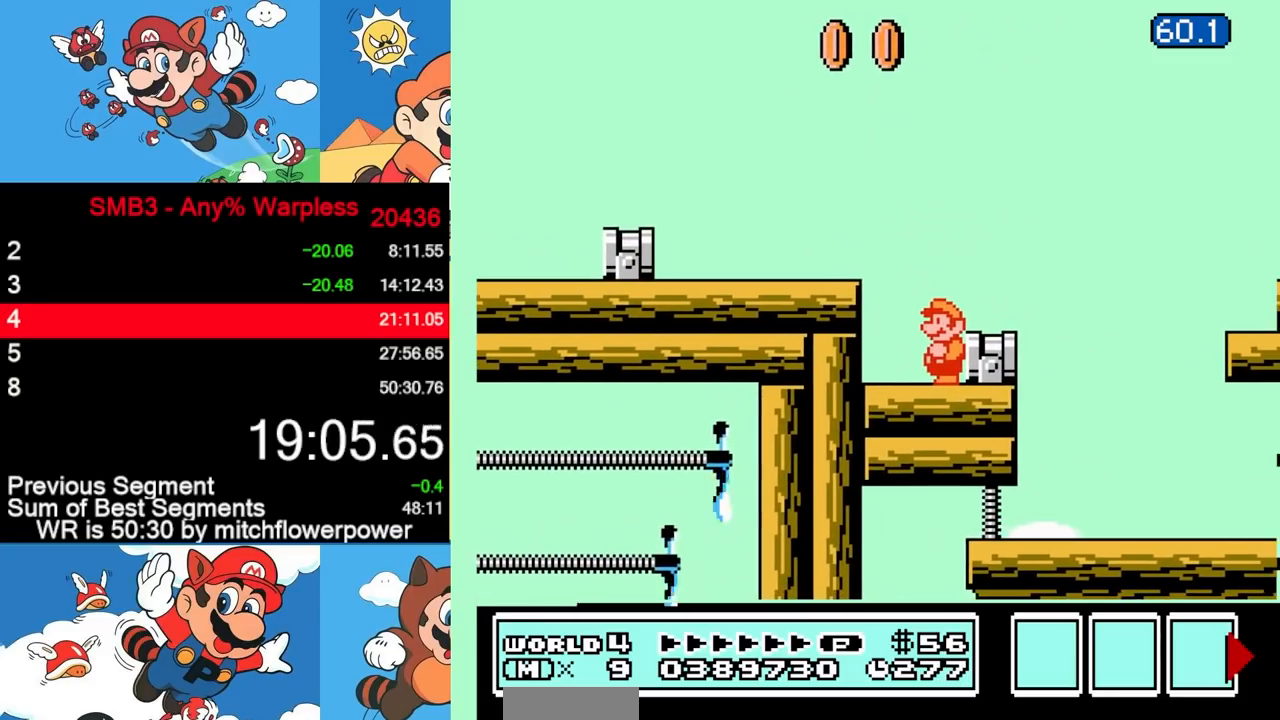
{"buttons": ["B", "DPAD_RIGHT"], "events": [[83, "A", "down"], [150, "DPAD_RIGHT", "down"], [167, "A", "up"], [250, "DPAD_RIGHT", "up"], [300, "DPAD_RIGHT", "down"], [467, "B", "down"]]}
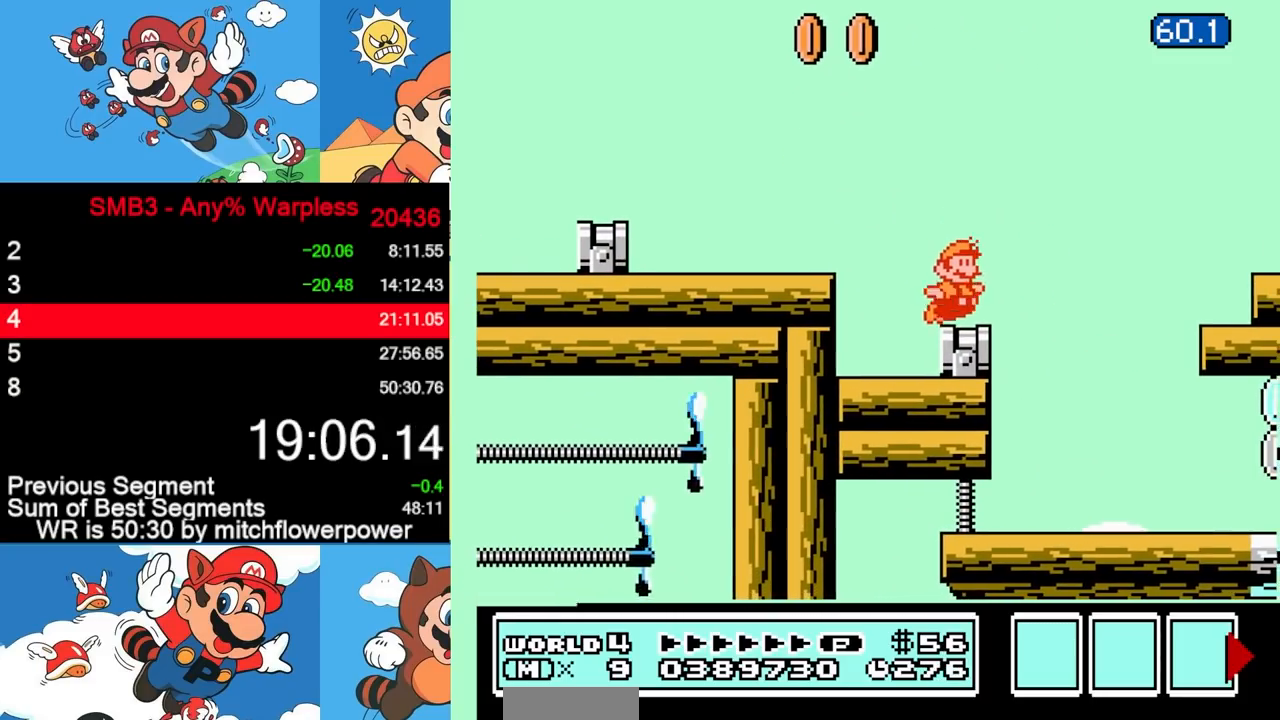
{"buttons": ["DPAD_RIGHT"], "events": [[50, "A", "down"], [433, "B", "up"], [450, "A", "up"]]}
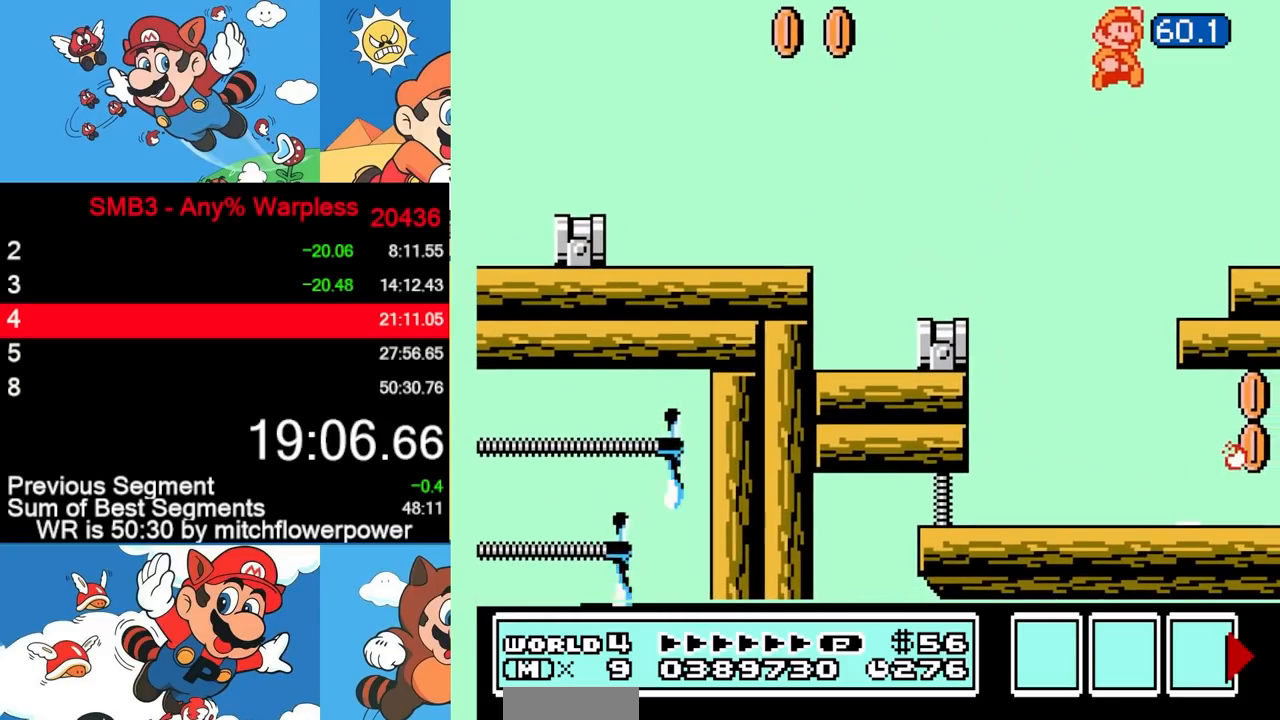
{"buttons": ["DPAD_RIGHT"], "events": [[67, "DPAD_RIGHT", "up"], [233, "DPAD_RIGHT", "down"]]}
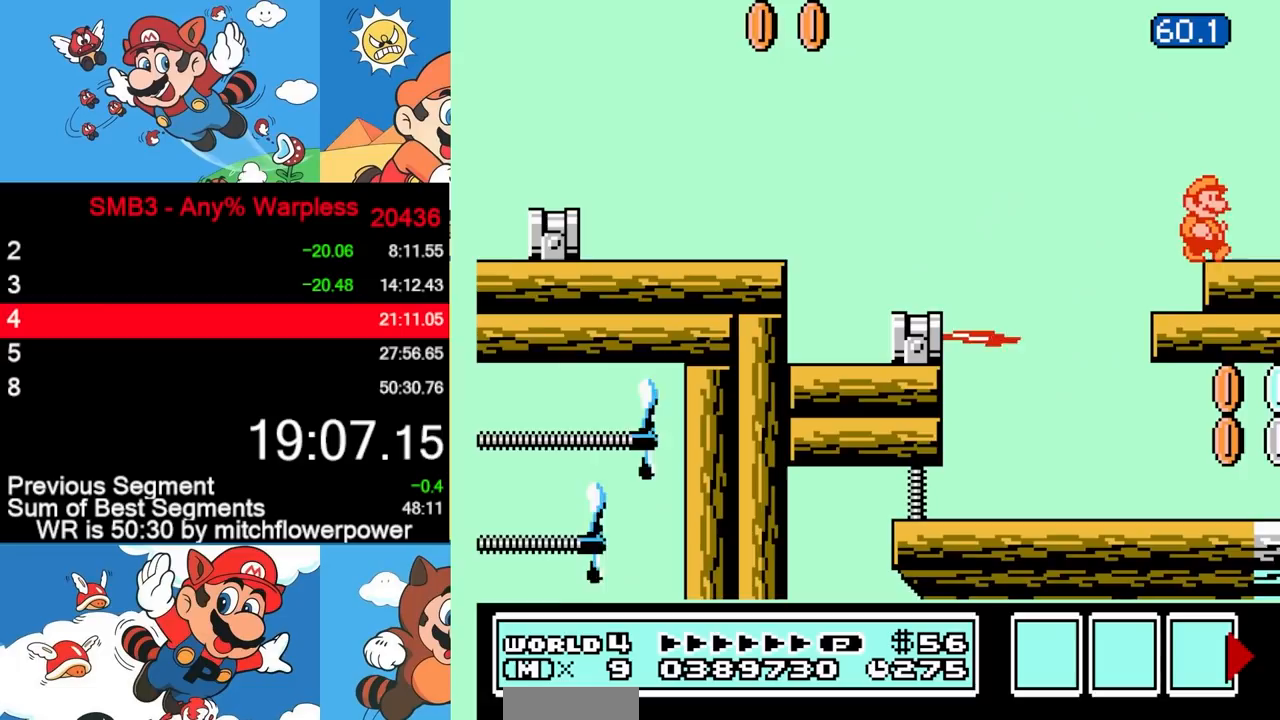
{"buttons": [], "events": [[300, "DPAD_RIGHT", "up"]]}
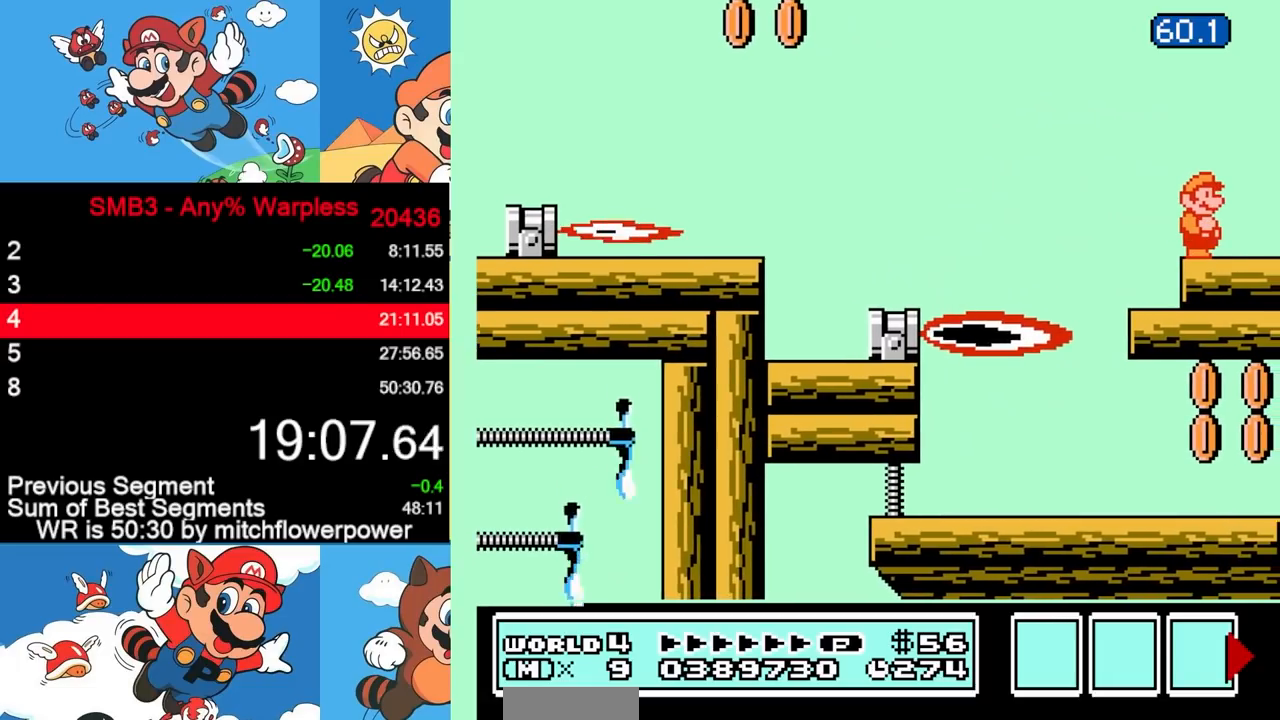
{"buttons": [], "events": []}
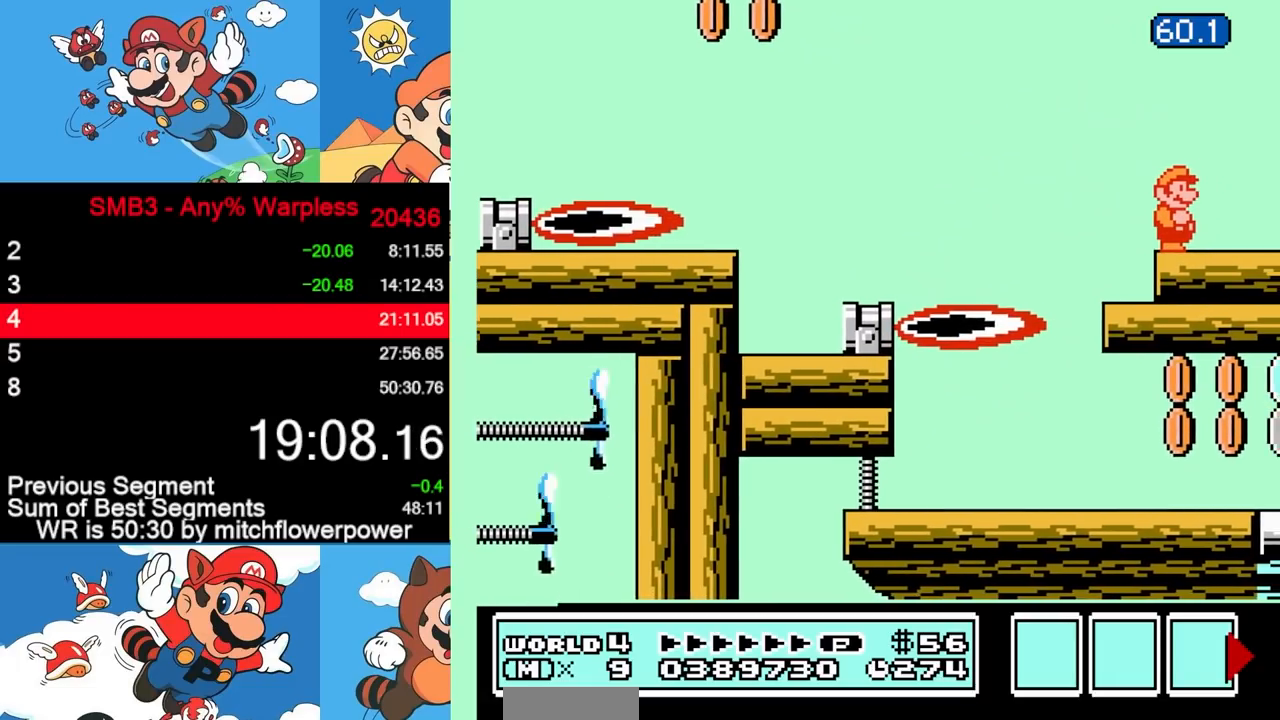
{"buttons": [], "events": []}
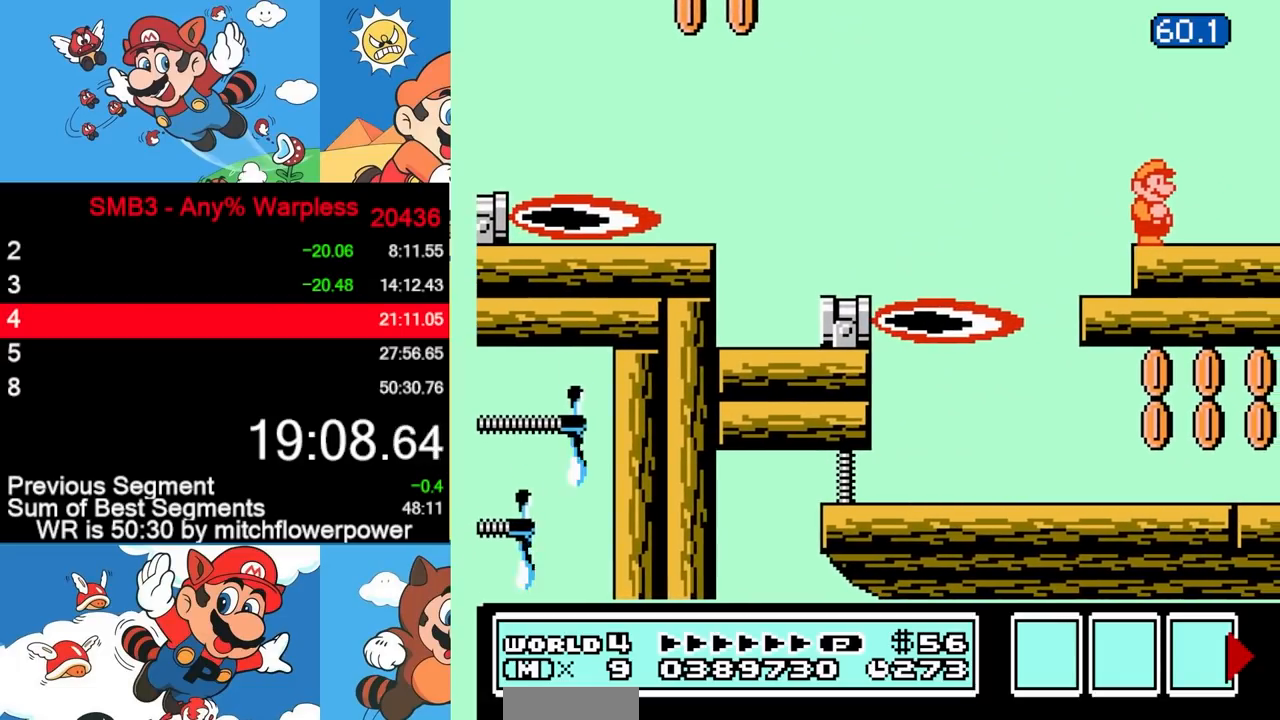
{"buttons": [], "events": []}
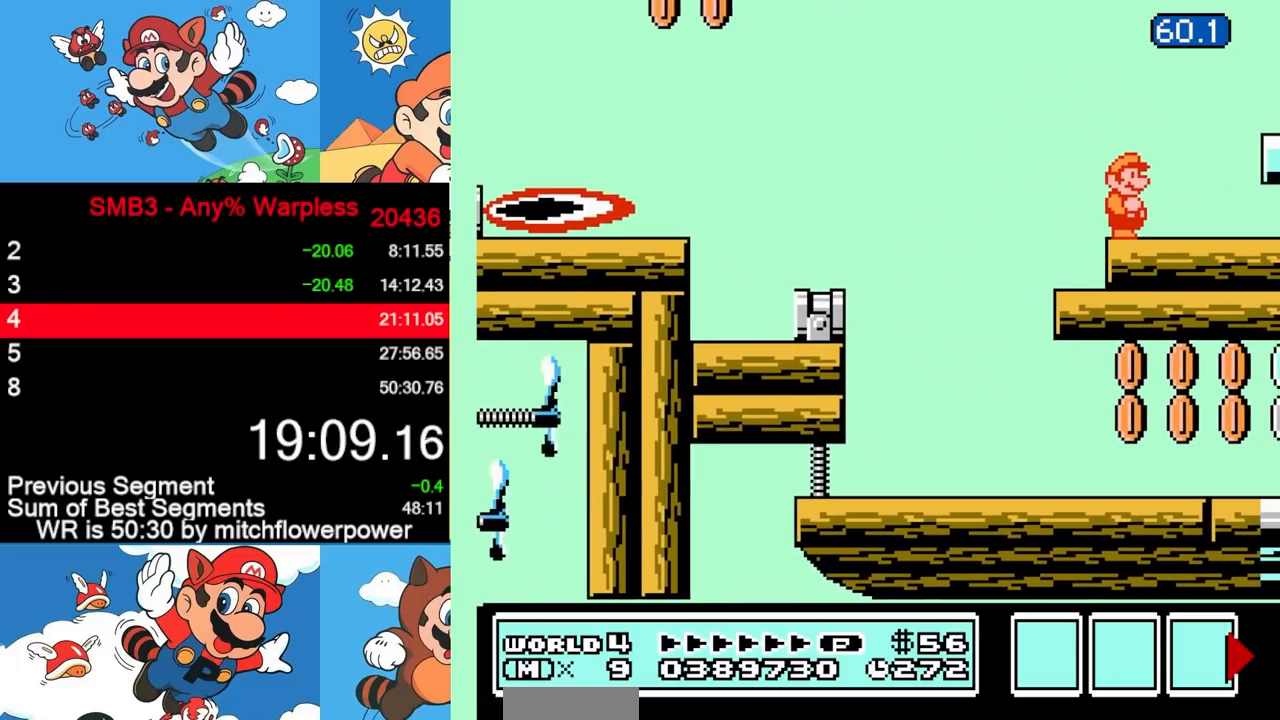
{"buttons": [], "events": []}
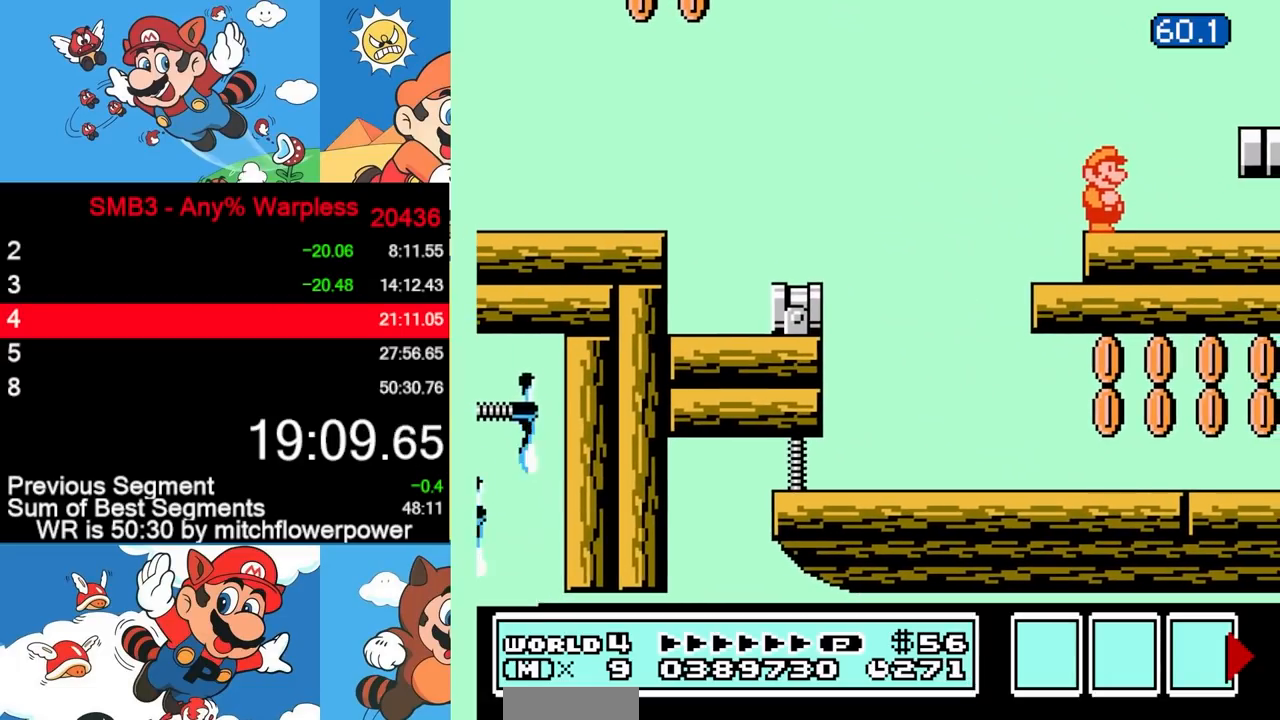
{"buttons": [], "events": []}
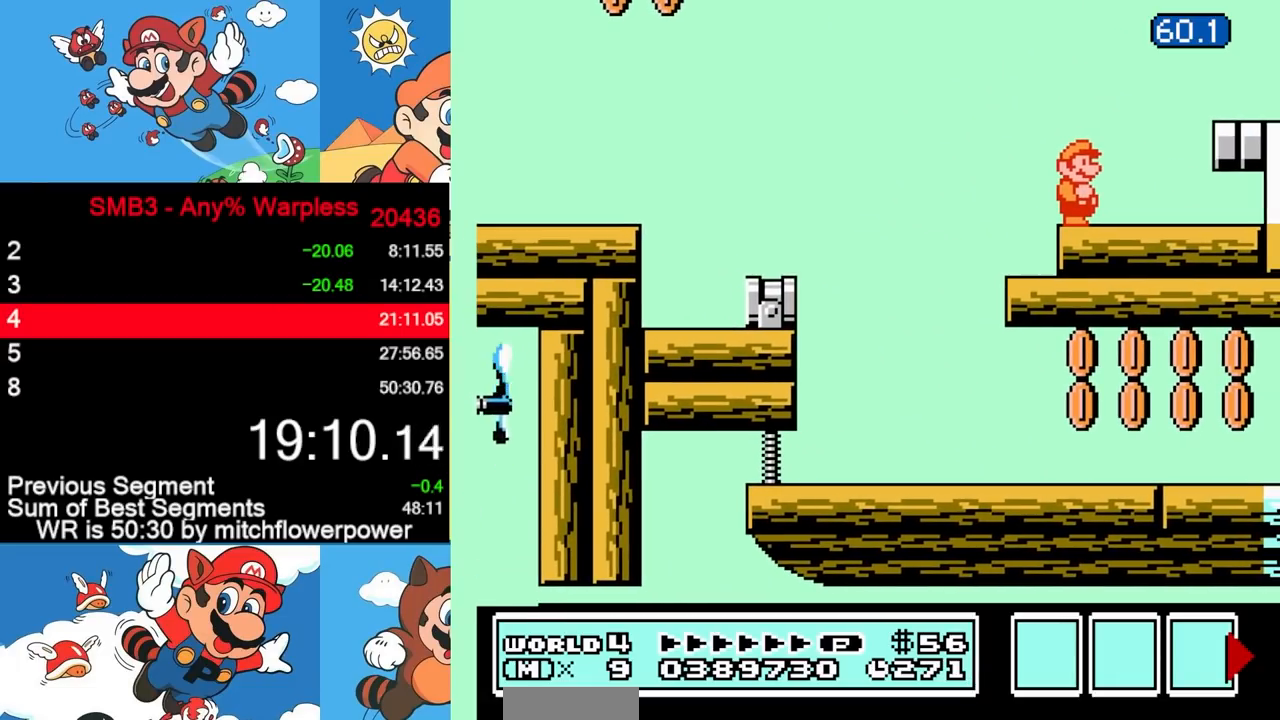
{"buttons": [], "events": []}
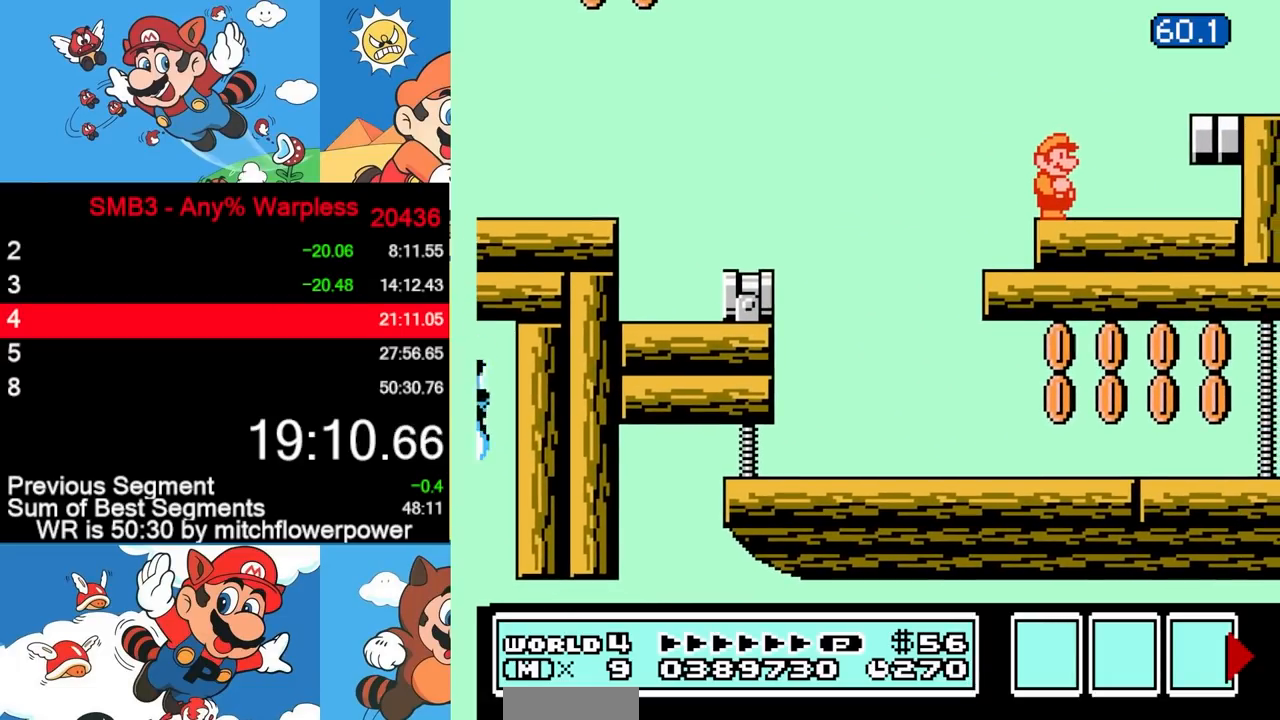
{"buttons": ["DPAD_RIGHT"], "events": [[300, "DPAD_RIGHT", "down"]]}
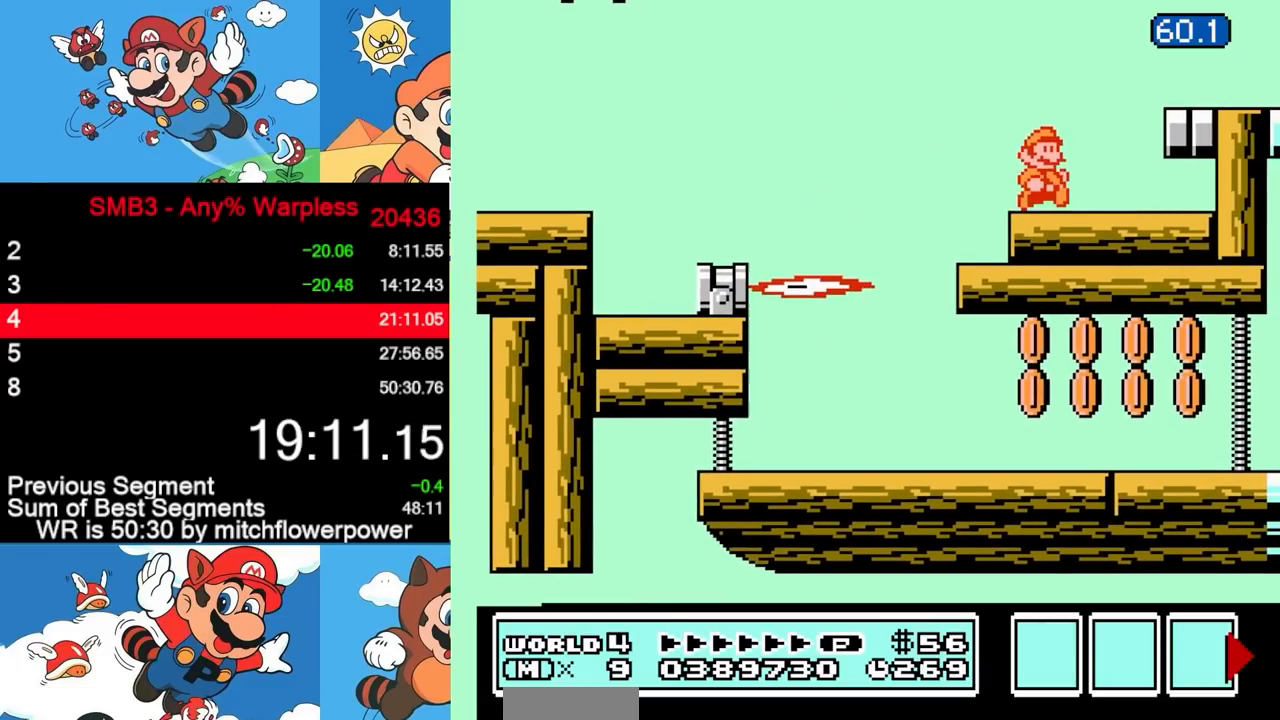
{"buttons": [], "events": [[500, "DPAD_RIGHT", "up"]]}
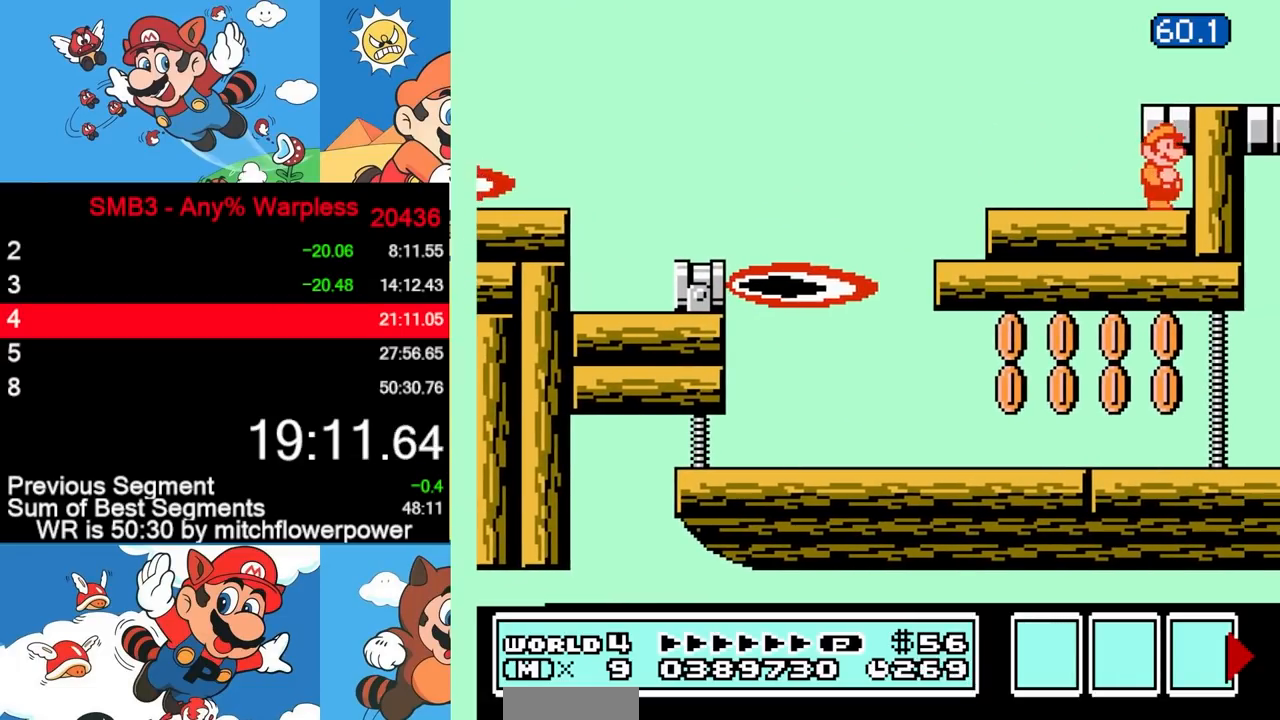
{"buttons": ["DPAD_LEFT"], "events": [[67, "A", "down"], [217, "A", "up"], [217, "DPAD_RIGHT", "down"], [400, "DPAD_RIGHT", "up"], [483, "DPAD_LEFT", "down"]]}
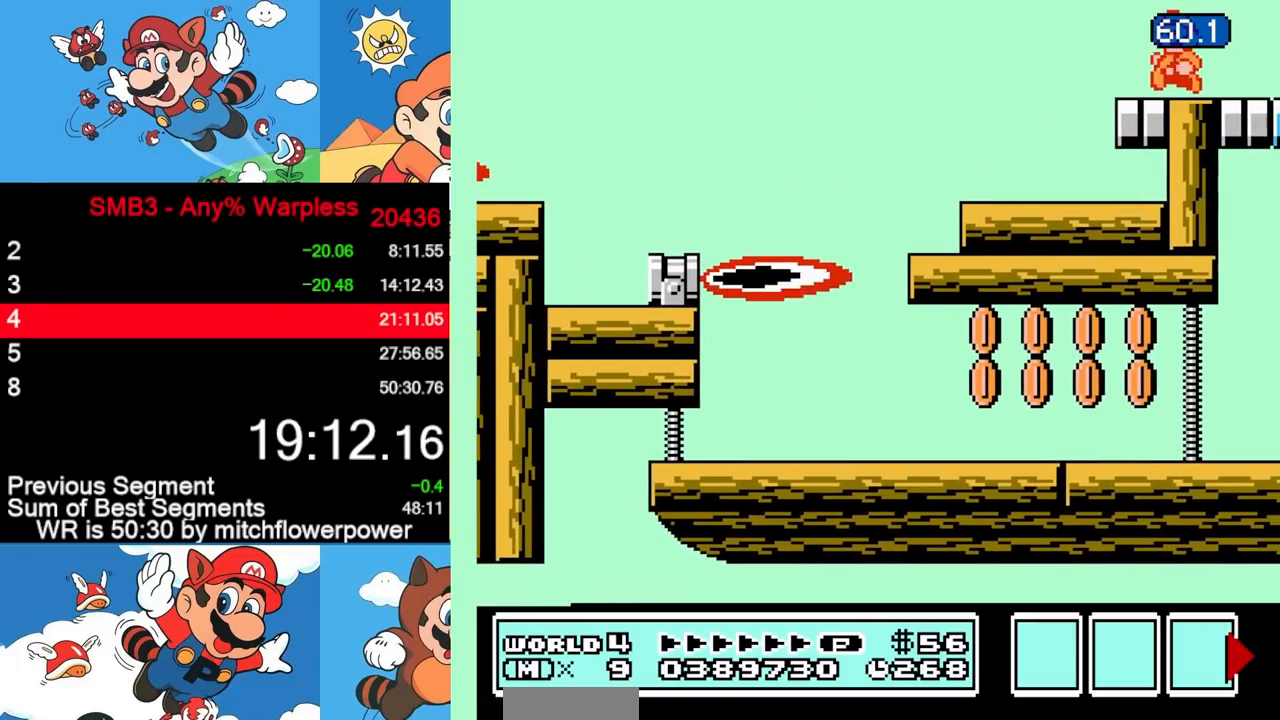
{"buttons": [], "events": [[133, "DPAD_LEFT", "up"], [233, "DPAD_RIGHT", "down"], [333, "DPAD_RIGHT", "up"]]}